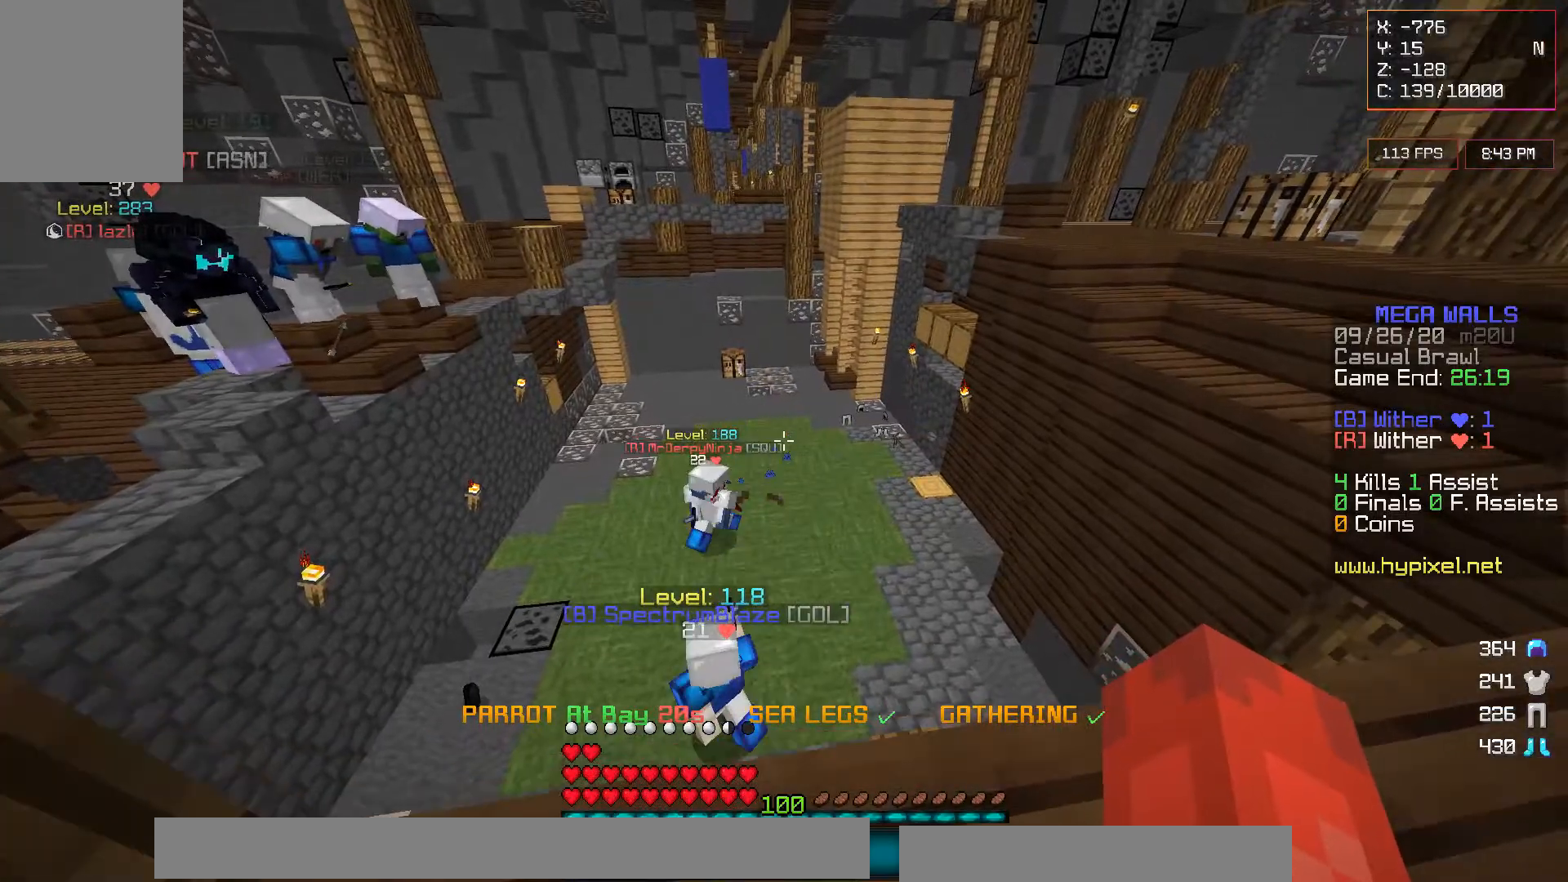
Gameplay with keyboard and mouse; each line is a JSON object with the keys and mouse buttons held at the frame after it. "events" lists presses ("down") and releases ("up") of "a", "d", "s", "w", "mouse_left" and "mouse_right" between this image and that frame as [ms after this image, input, new state], when the widget could be followed in between. "mouse_left", "mouse_right" = the "left", "right" buttons of the "mouse" list. No other keys are recorded. Fast repeated clicks can show as one long hold. Mouse movement is not recorded.
{"keys": ["d"], "mouse": [], "events": [[133, "w", "up"], [400, "d", "down"]]}
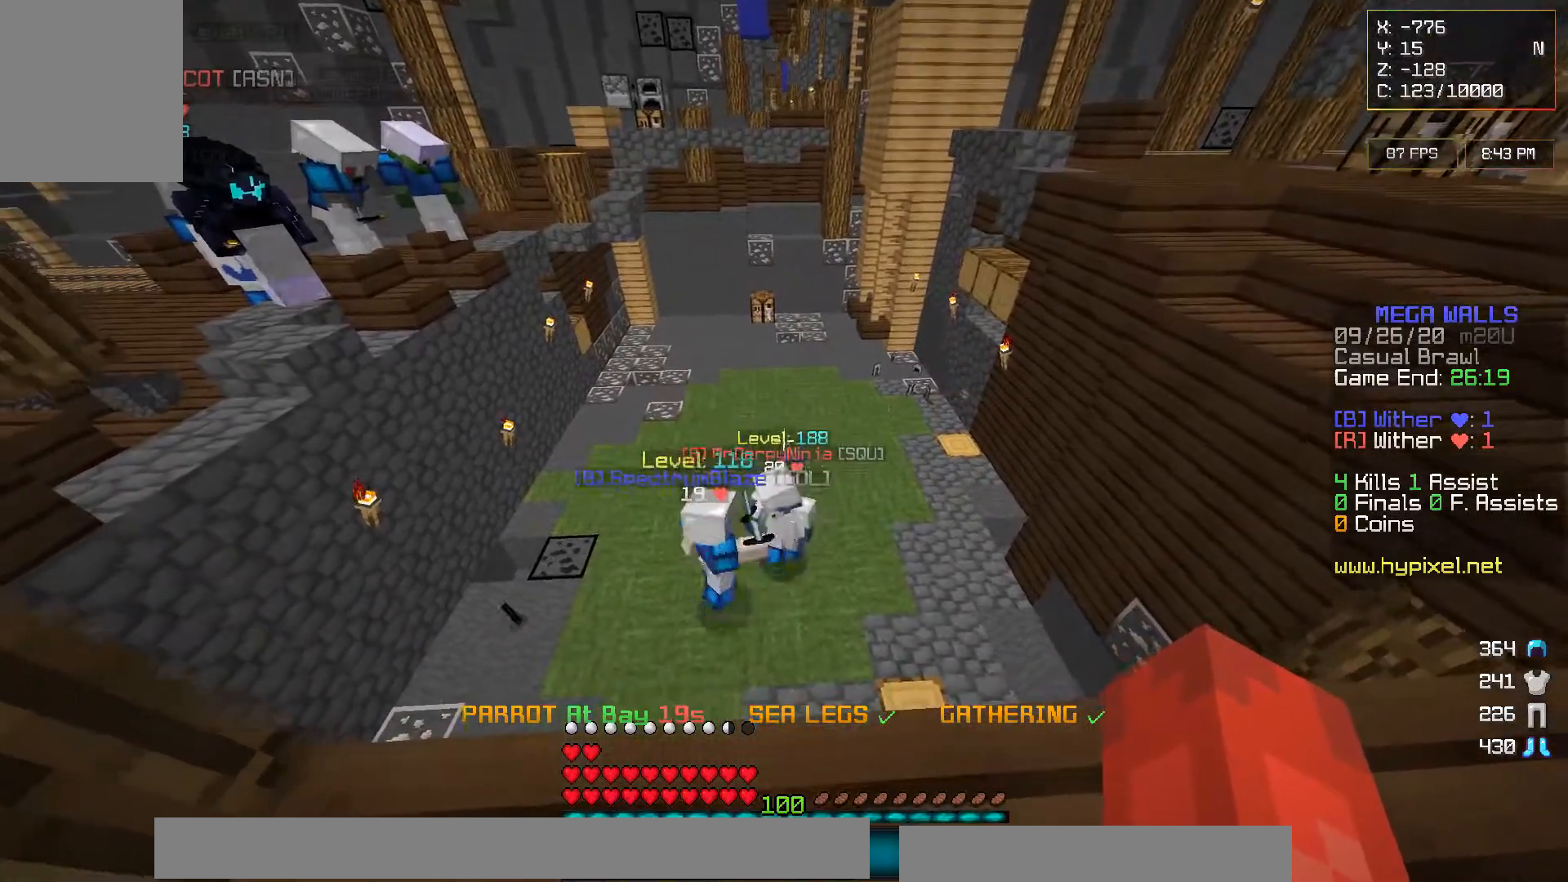
{"keys": [], "mouse": [], "events": [[150, "d", "up"]]}
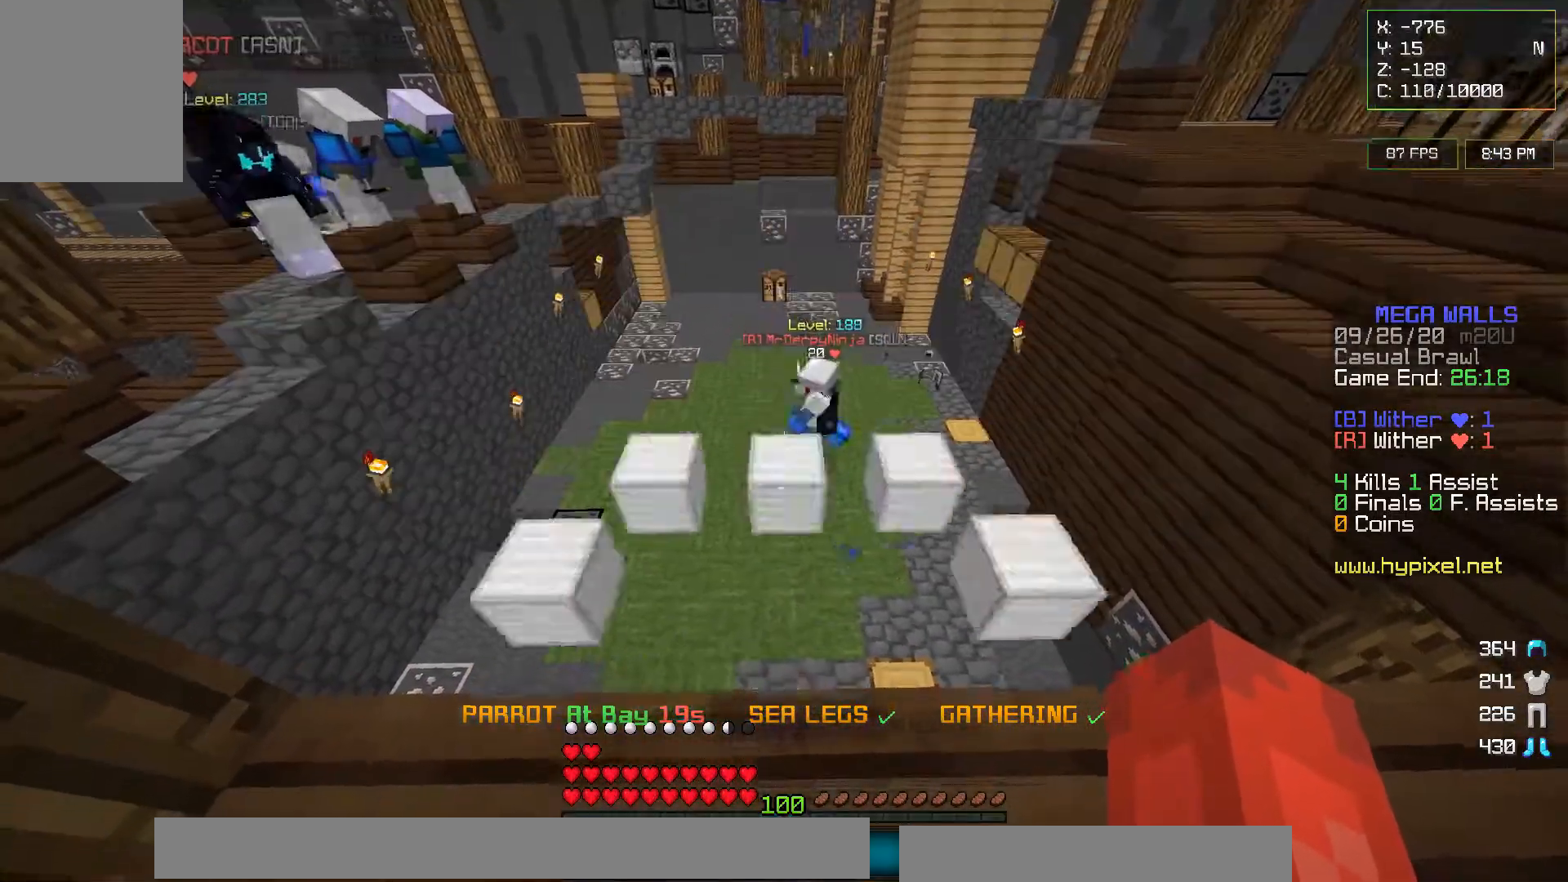
{"keys": ["w"], "mouse": [], "events": [[350, "w", "down"]]}
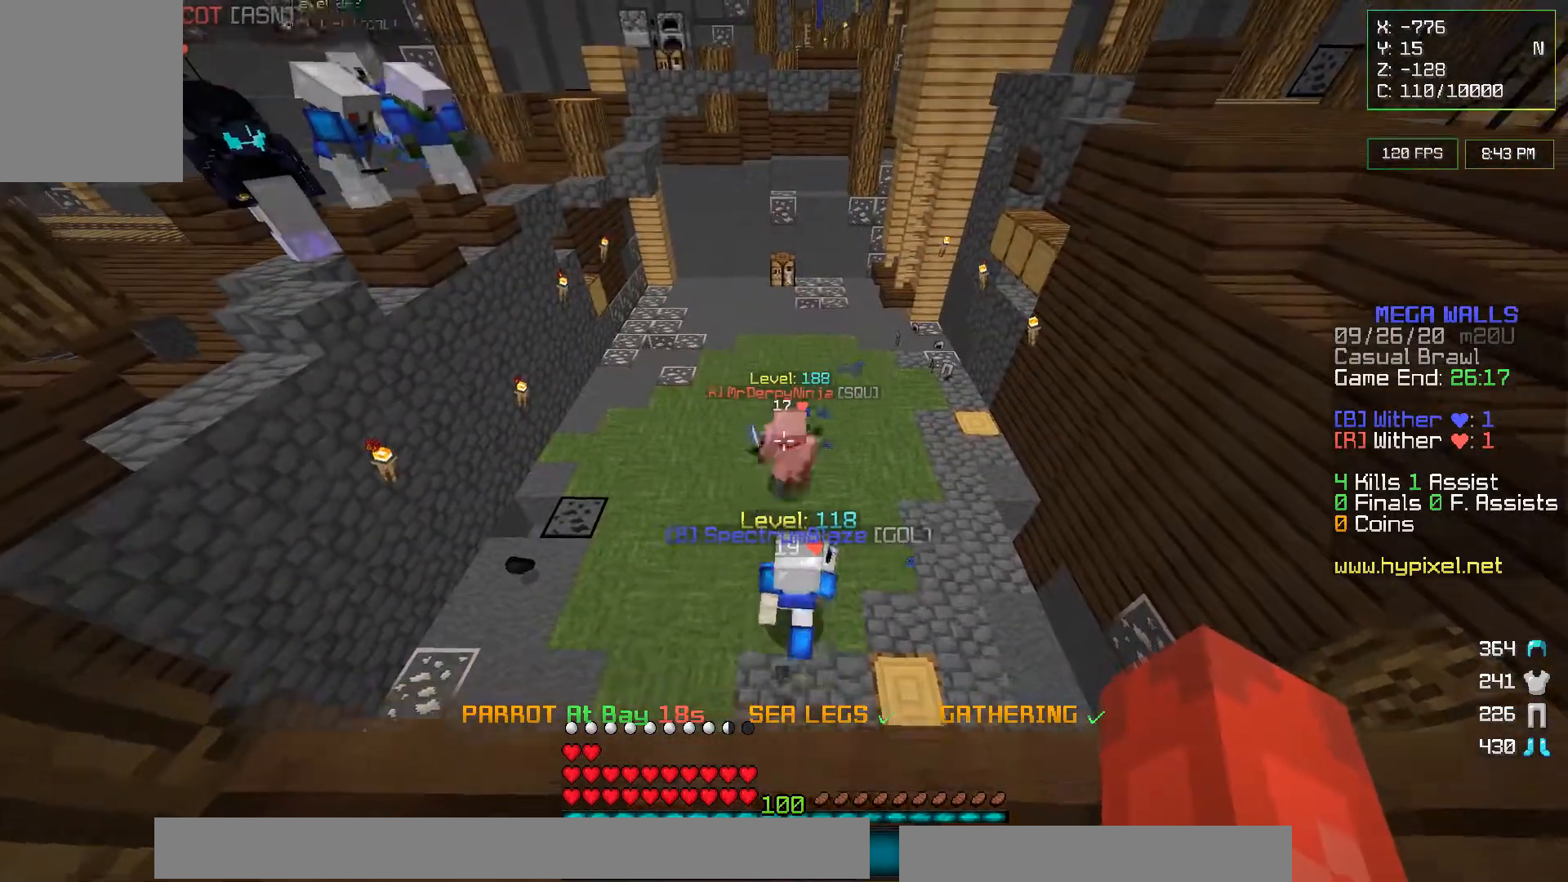
{"keys": [], "mouse": [], "events": [[117, "w", "up"], [300, "a", "down"], [483, "a", "up"]]}
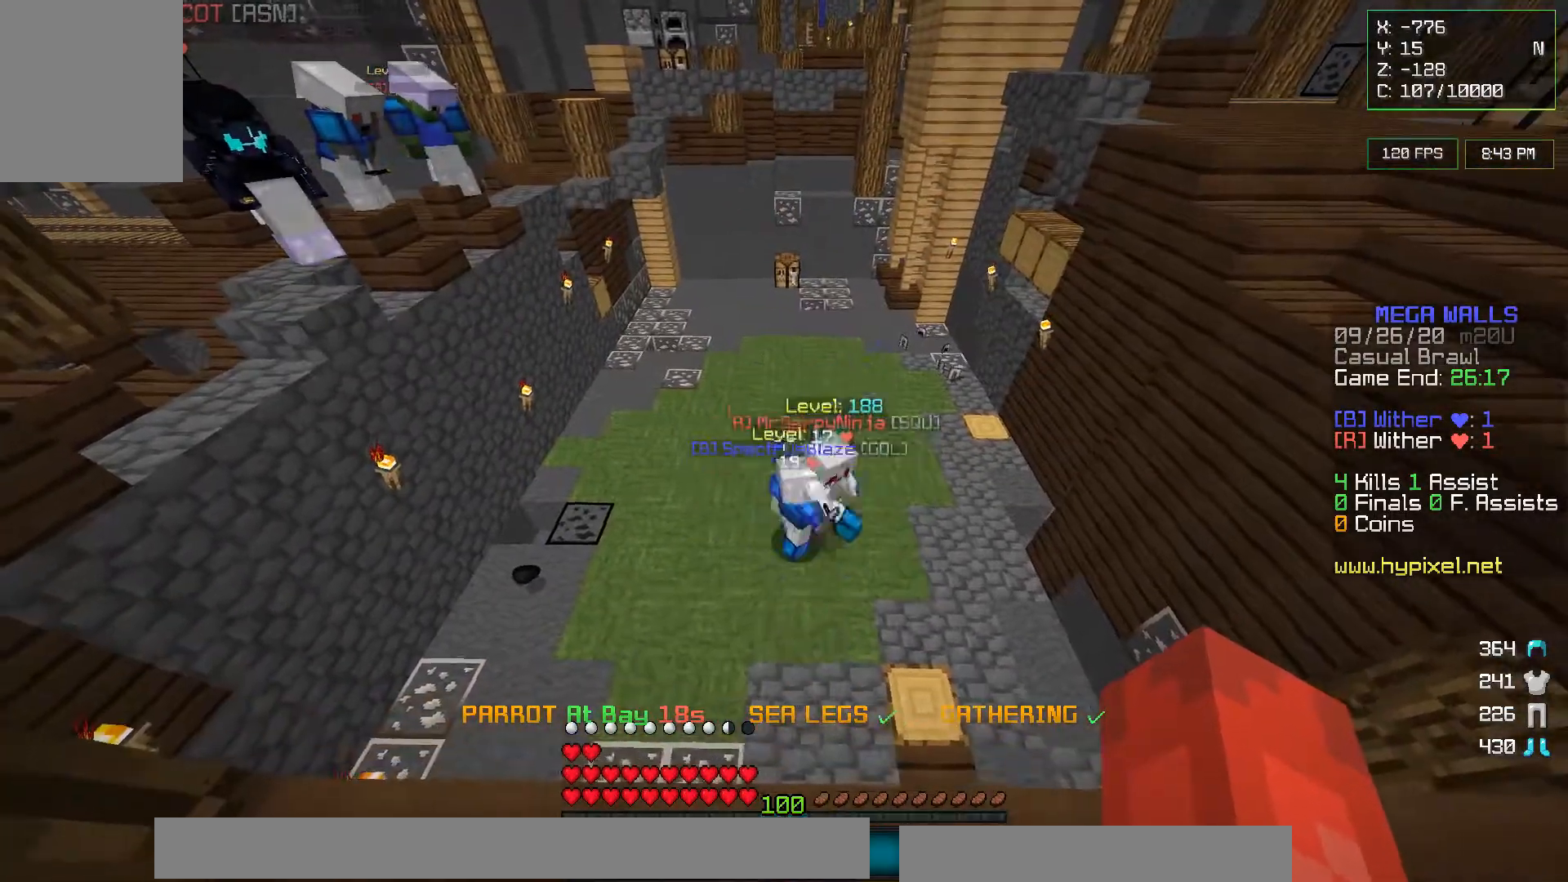
{"keys": [], "mouse": [], "events": []}
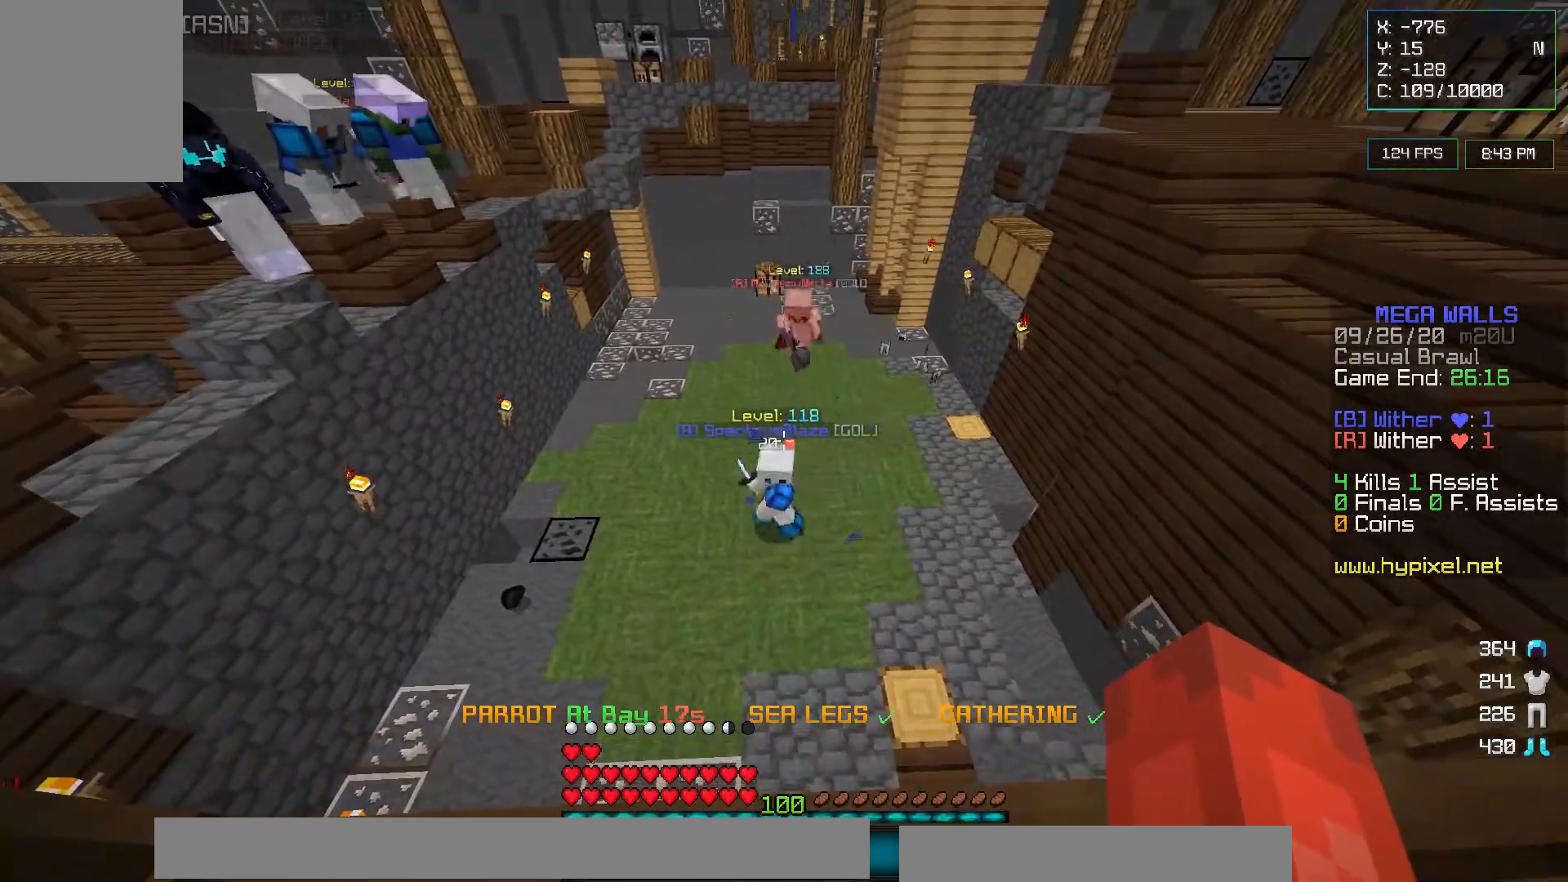
{"keys": ["w"], "mouse": [], "events": [[100, "w", "down"]]}
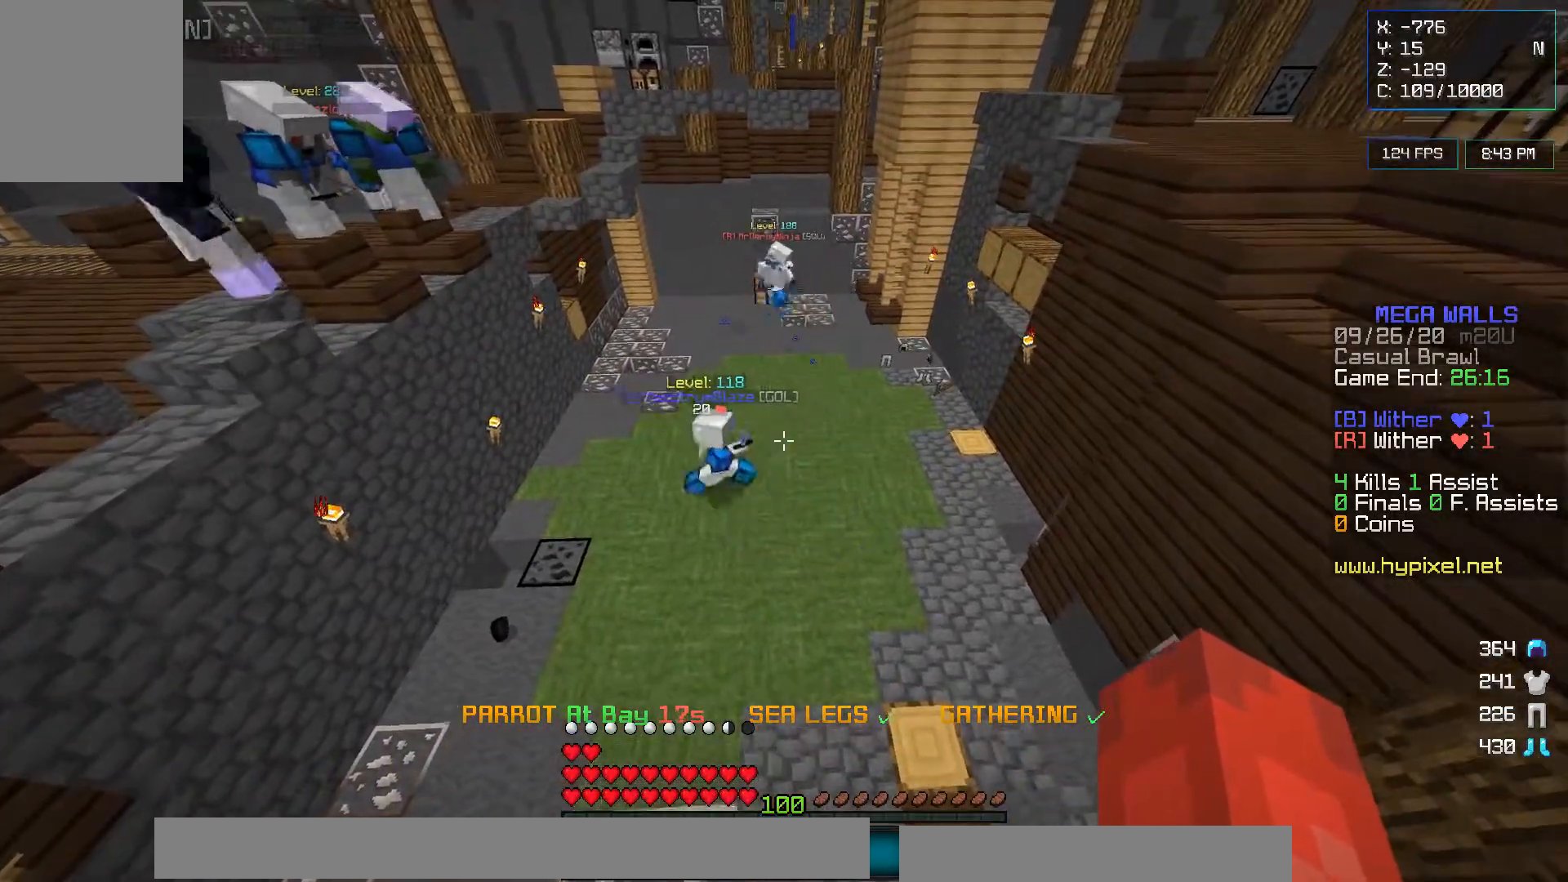
{"keys": [], "mouse": [], "events": [[17, "w", "up"]]}
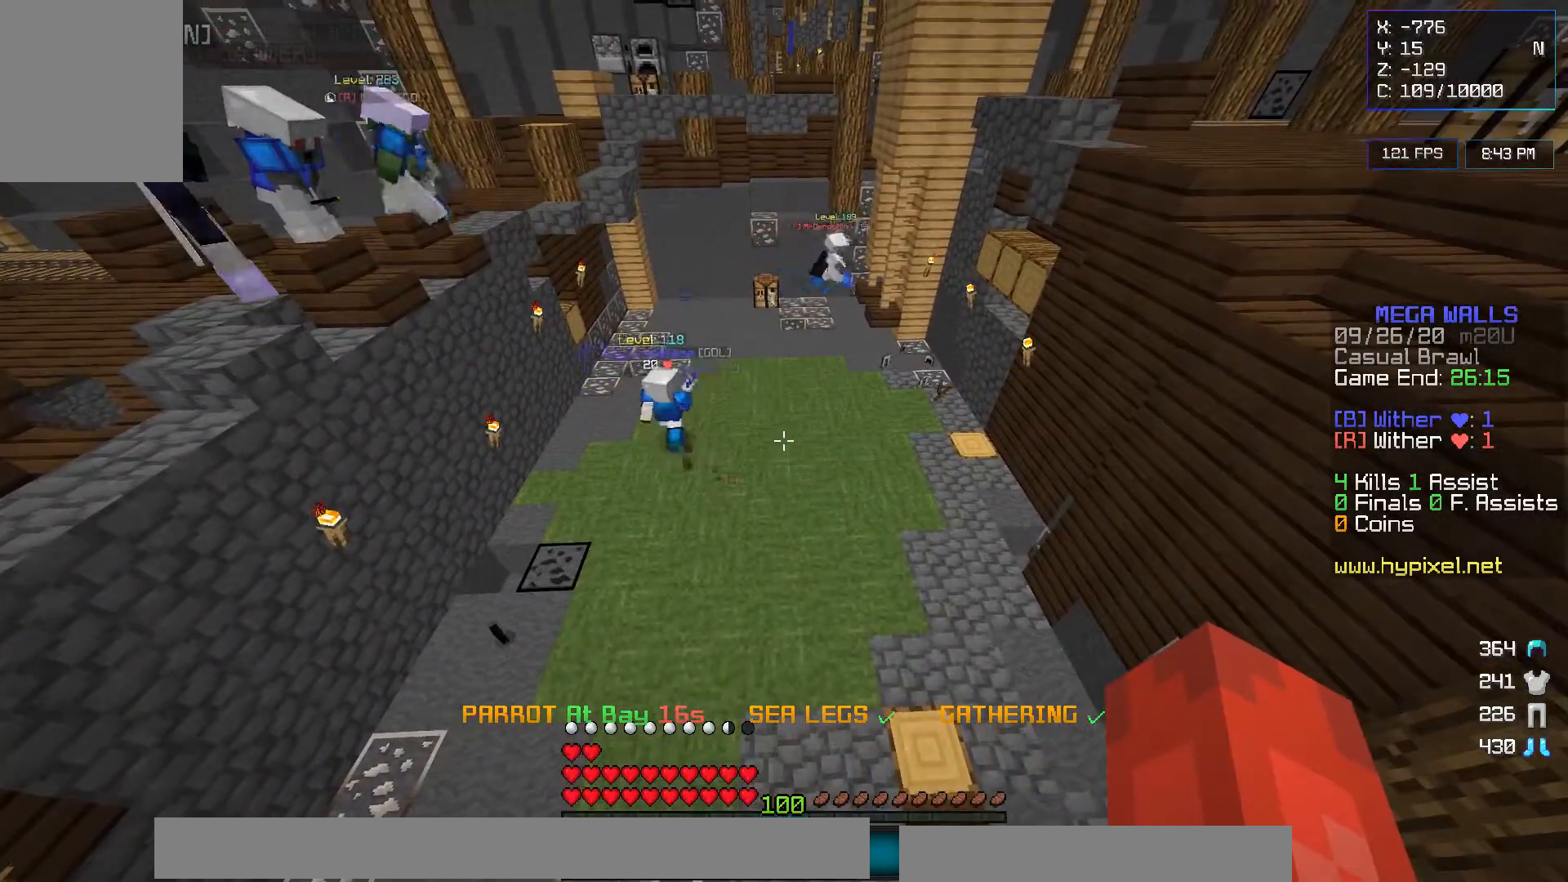
{"keys": [], "mouse": [], "events": []}
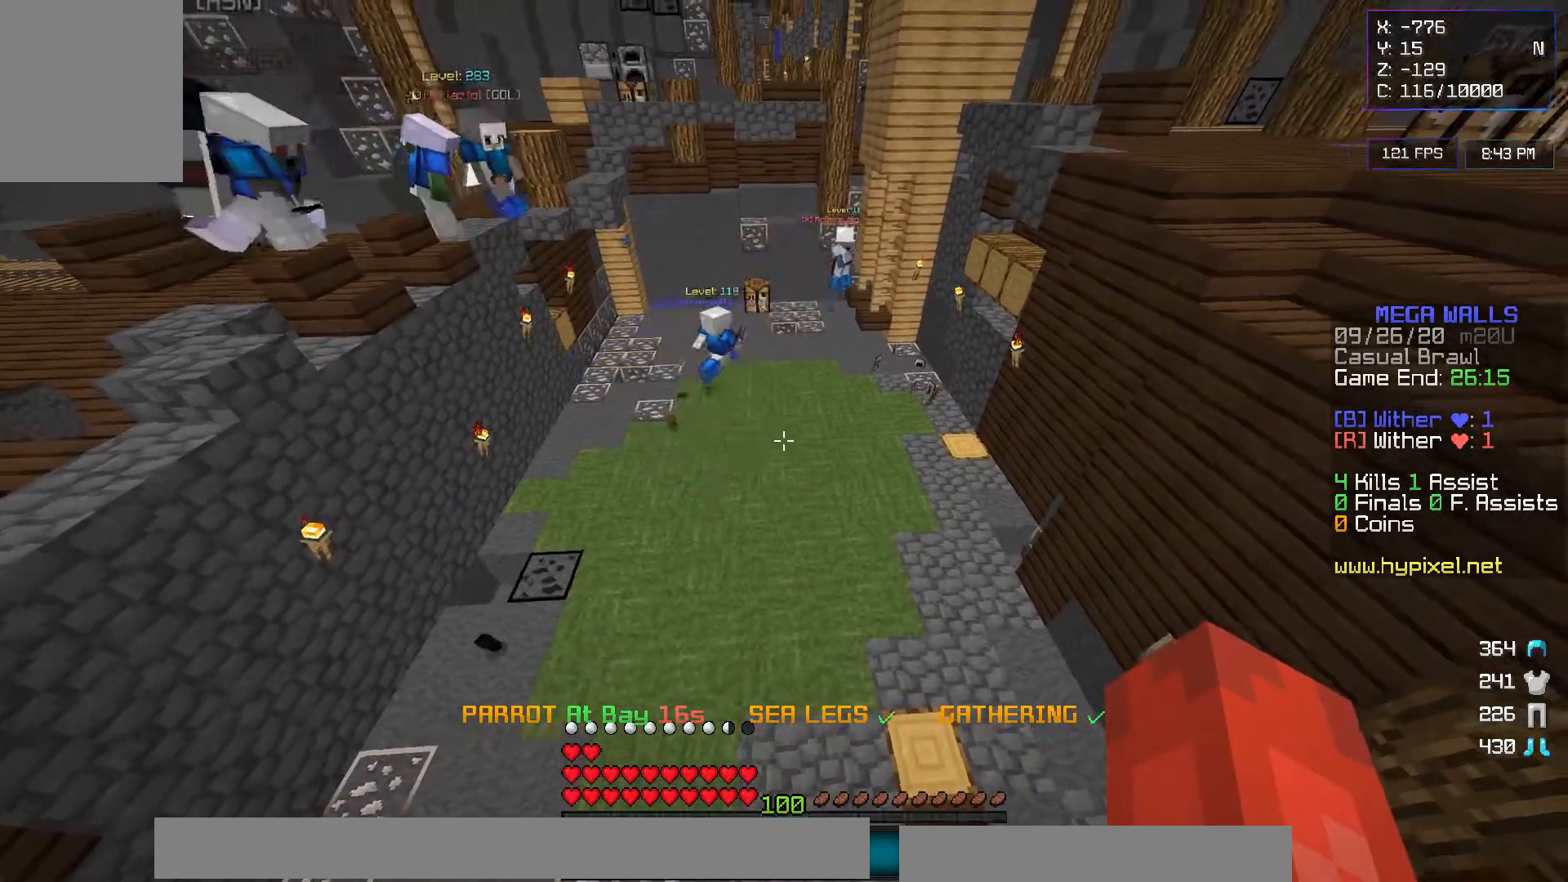
{"keys": [], "mouse": [], "events": []}
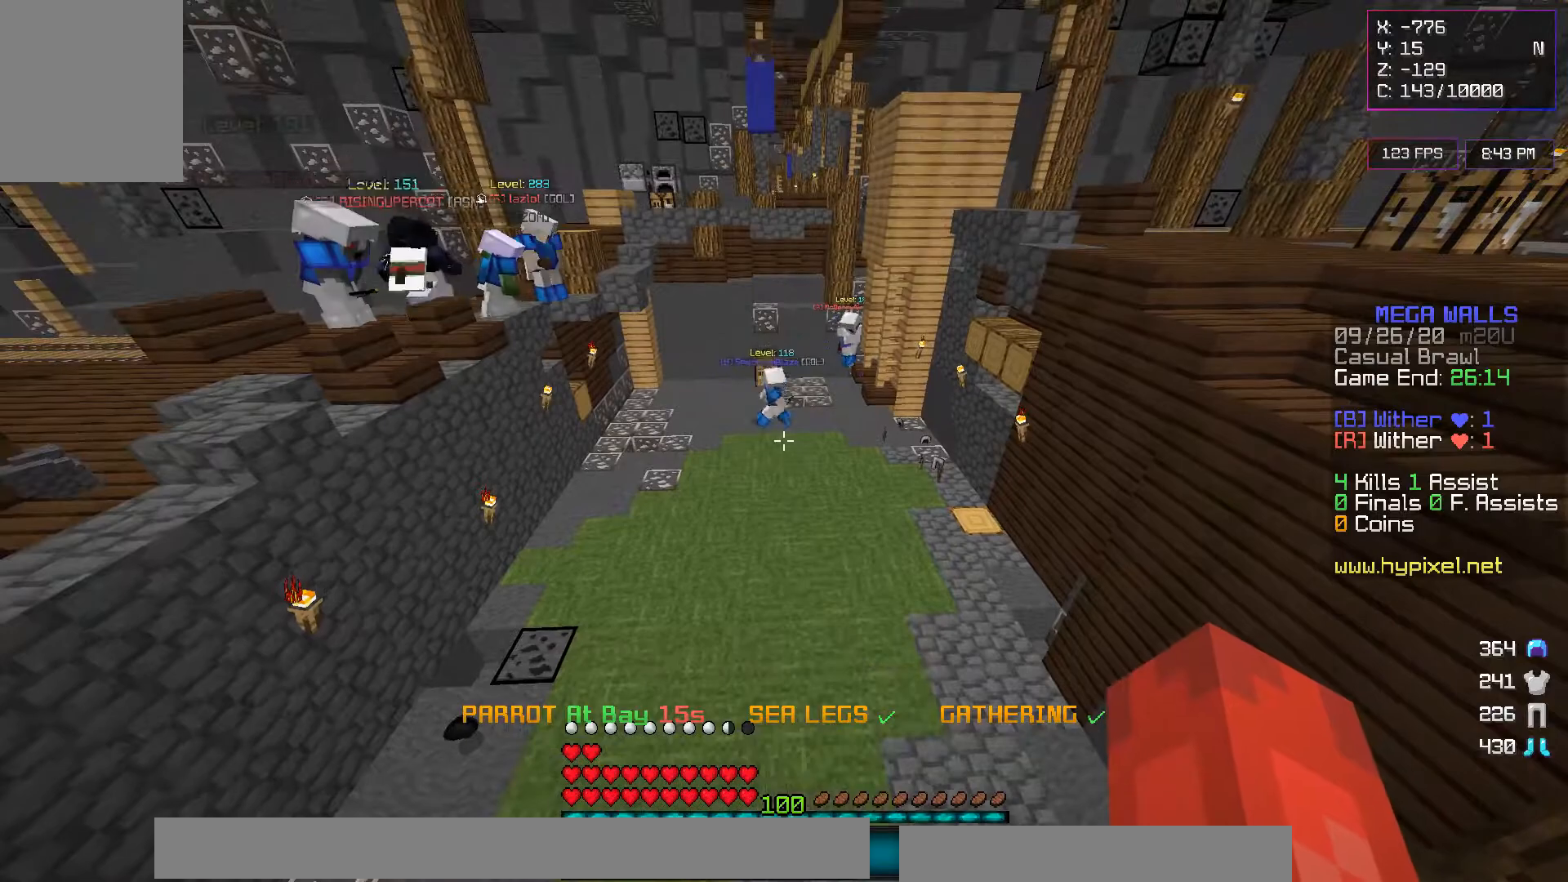
{"keys": [], "mouse": [], "events": []}
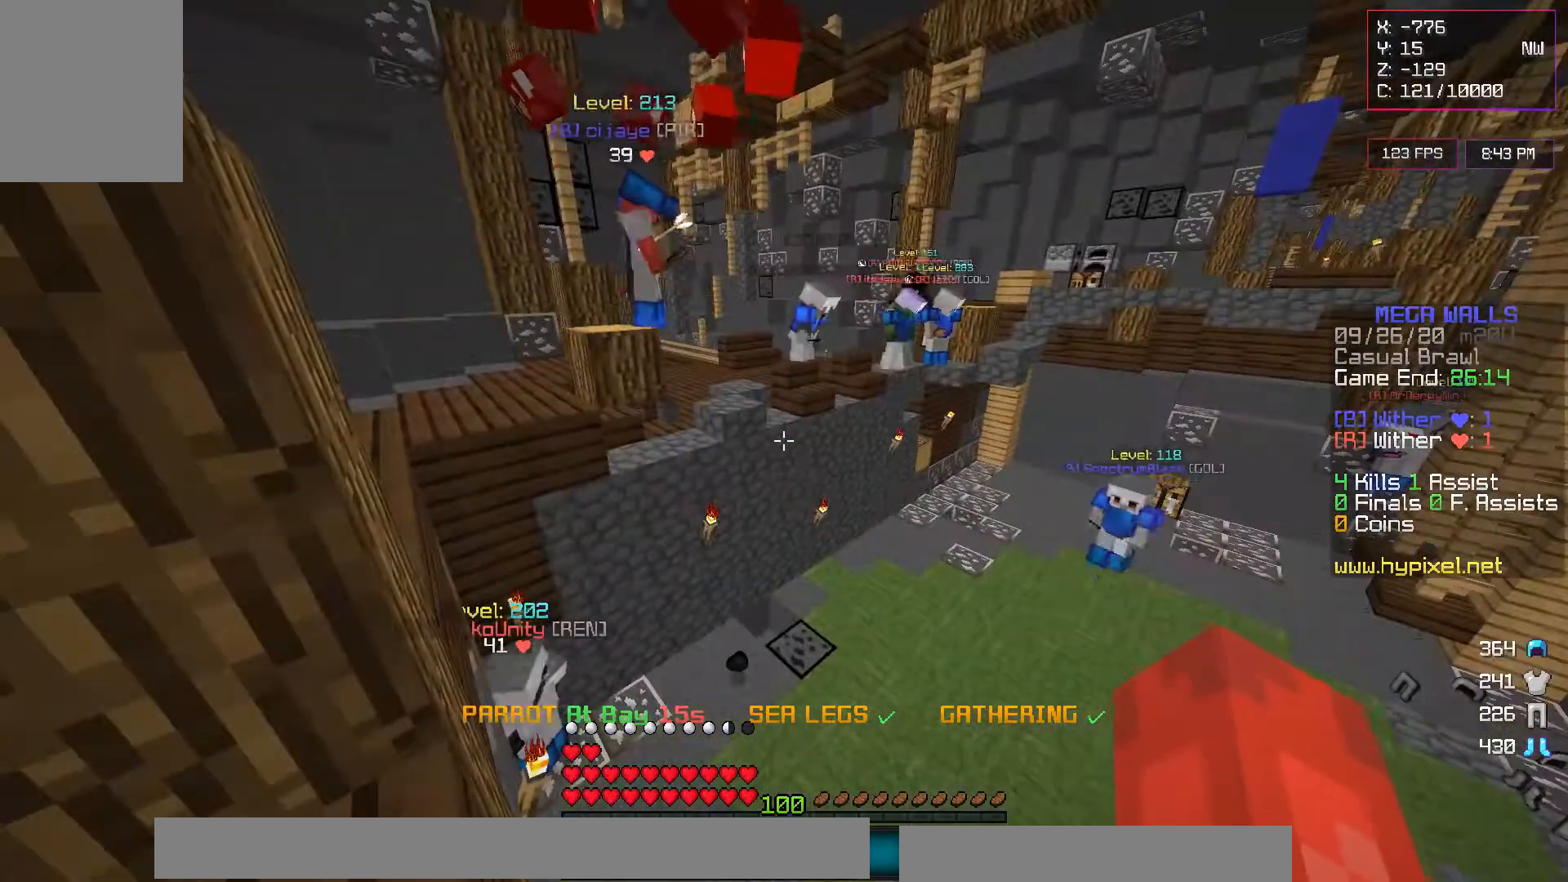
{"keys": [], "mouse": [], "events": []}
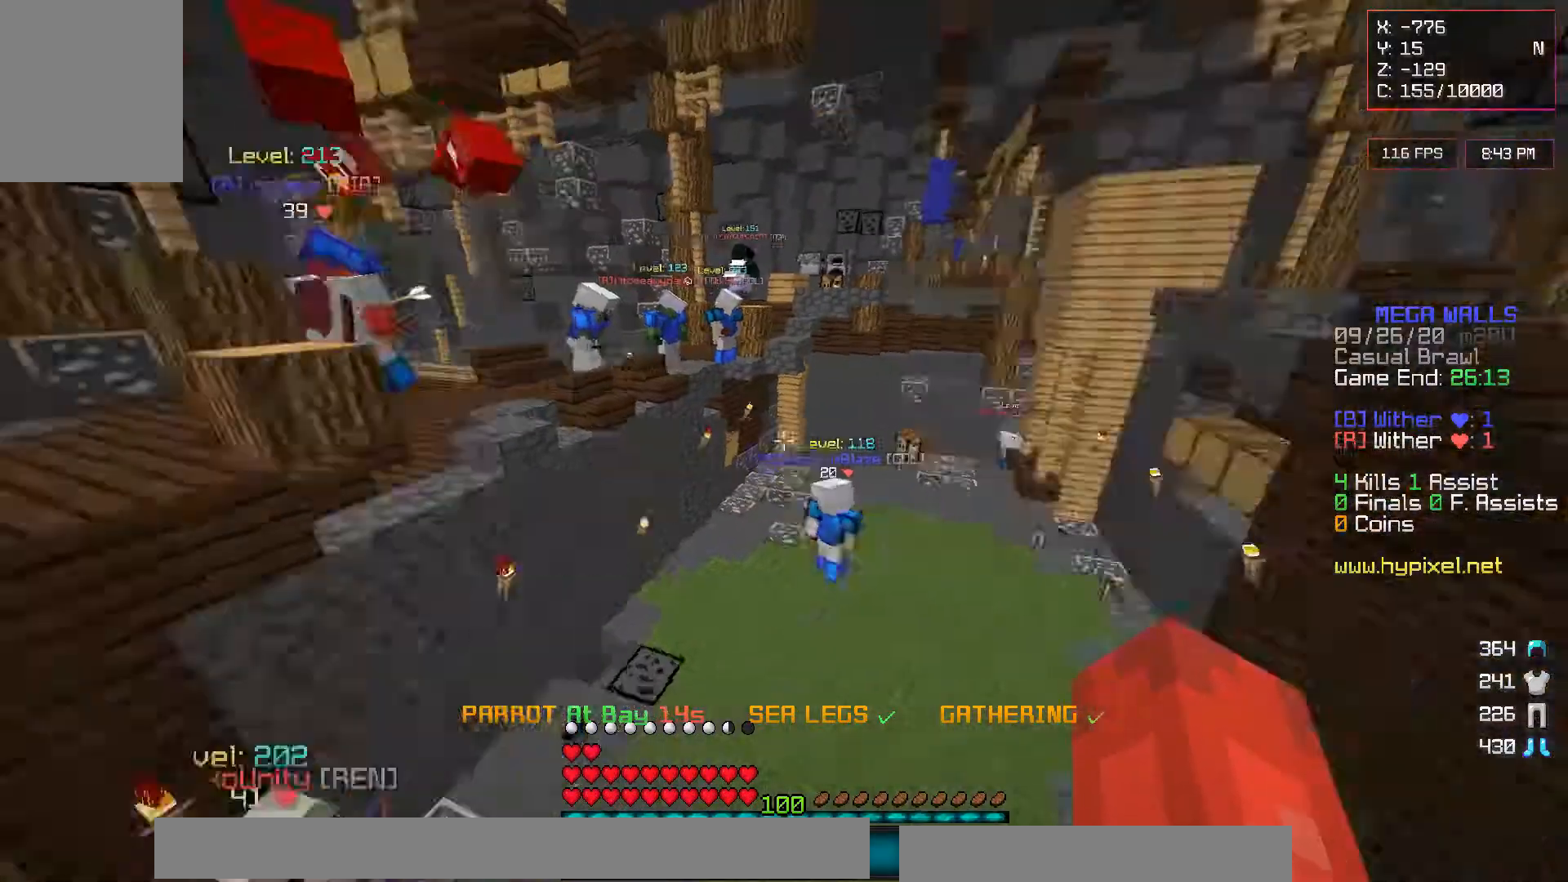
{"keys": [], "mouse": [], "events": []}
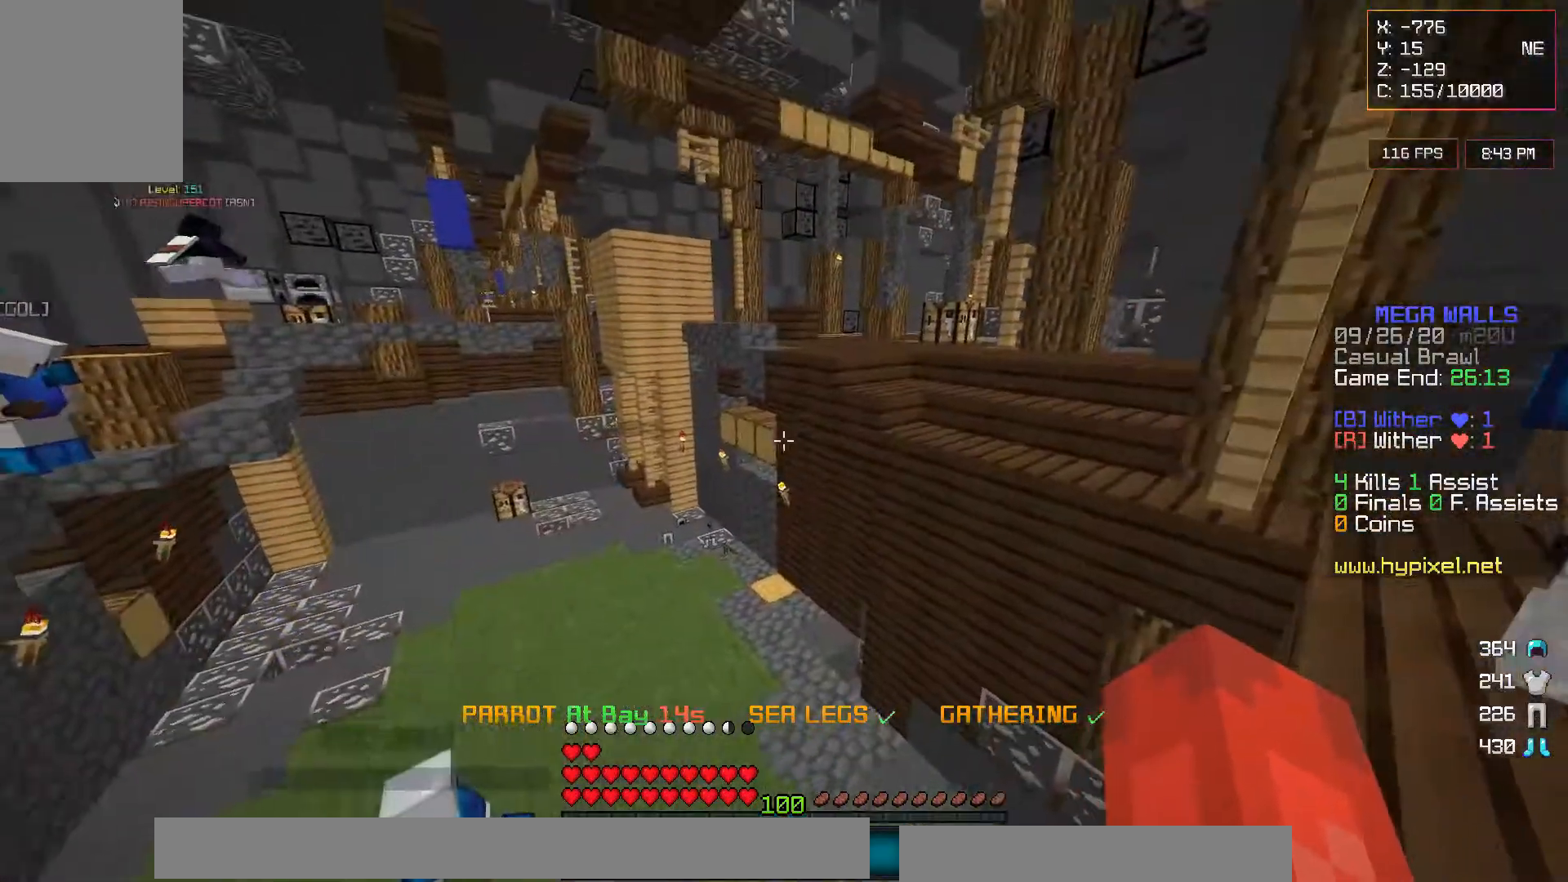
{"keys": [], "mouse": [], "events": []}
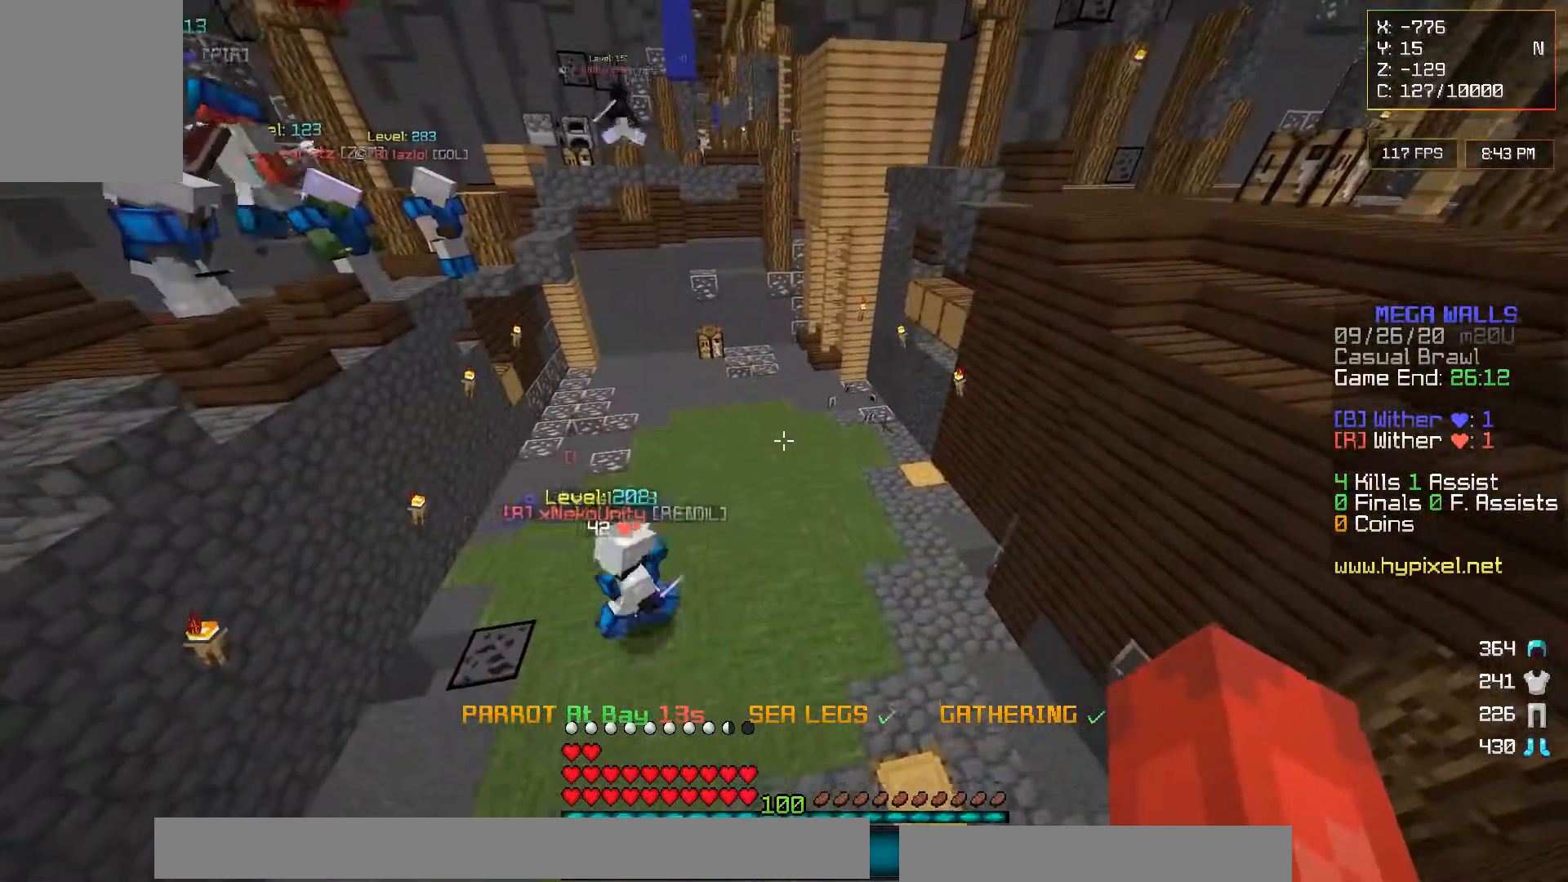
{"keys": [], "mouse": [], "events": []}
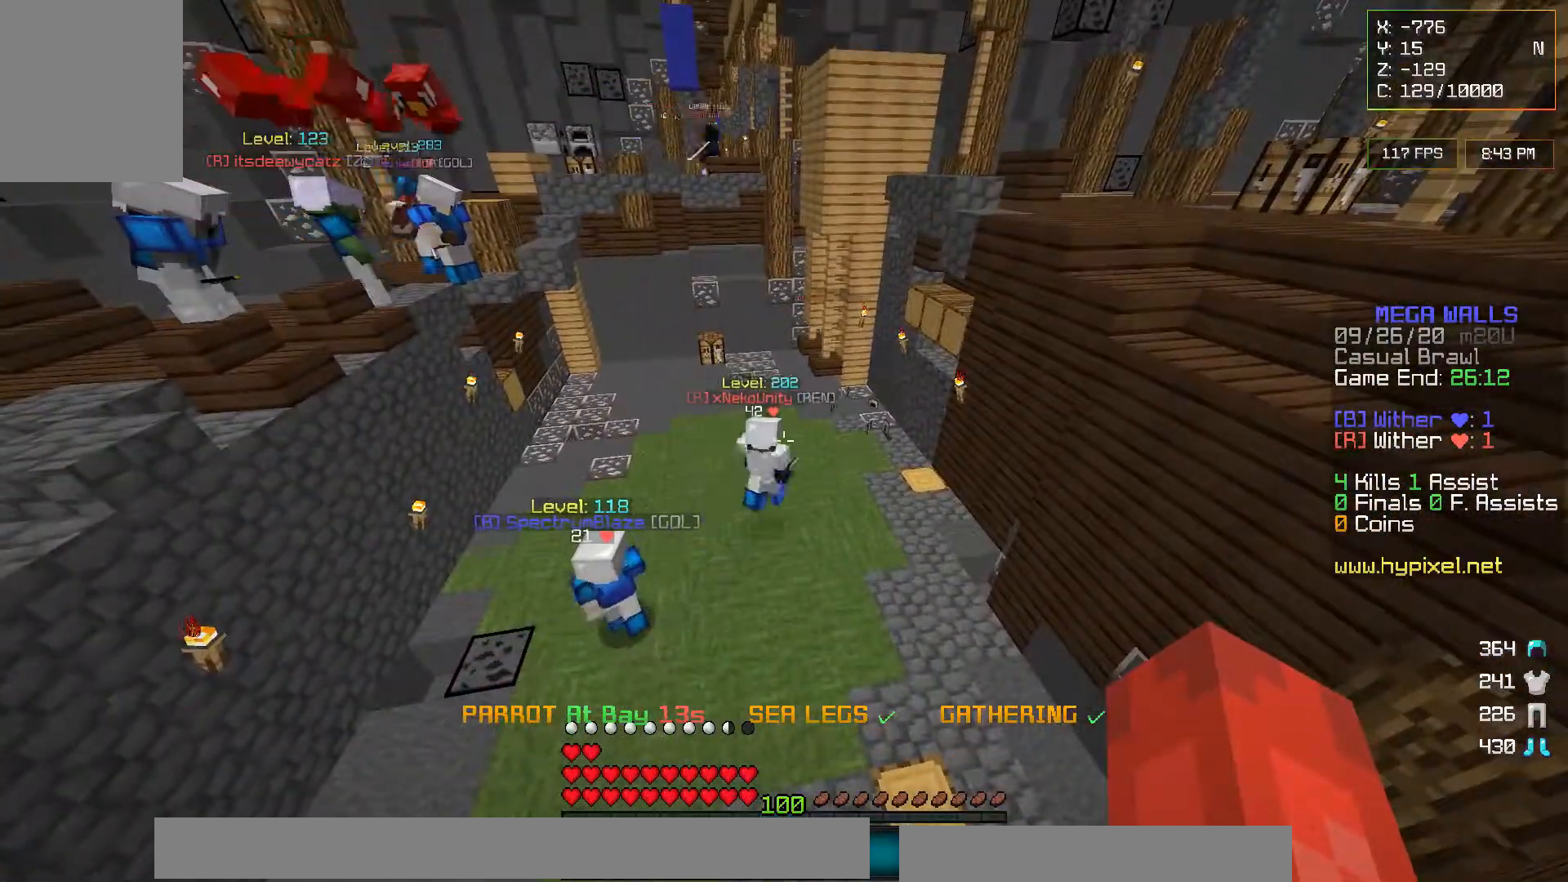
{"keys": ["a"], "mouse": [], "events": [[500, "a", "down"]]}
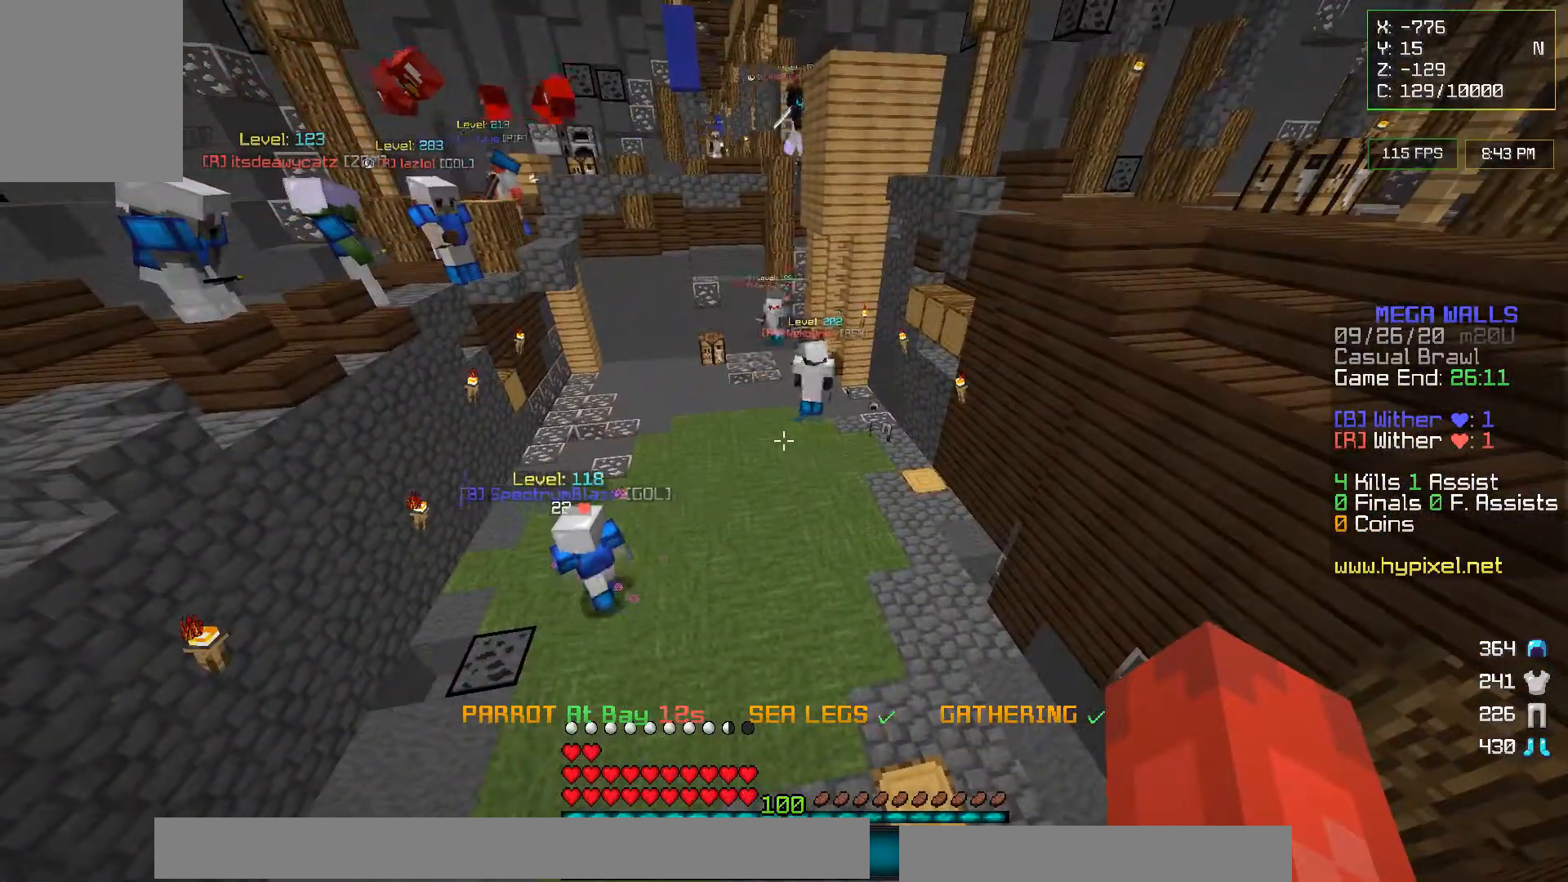
{"keys": [], "mouse": [], "events": [[167, "a", "up"]]}
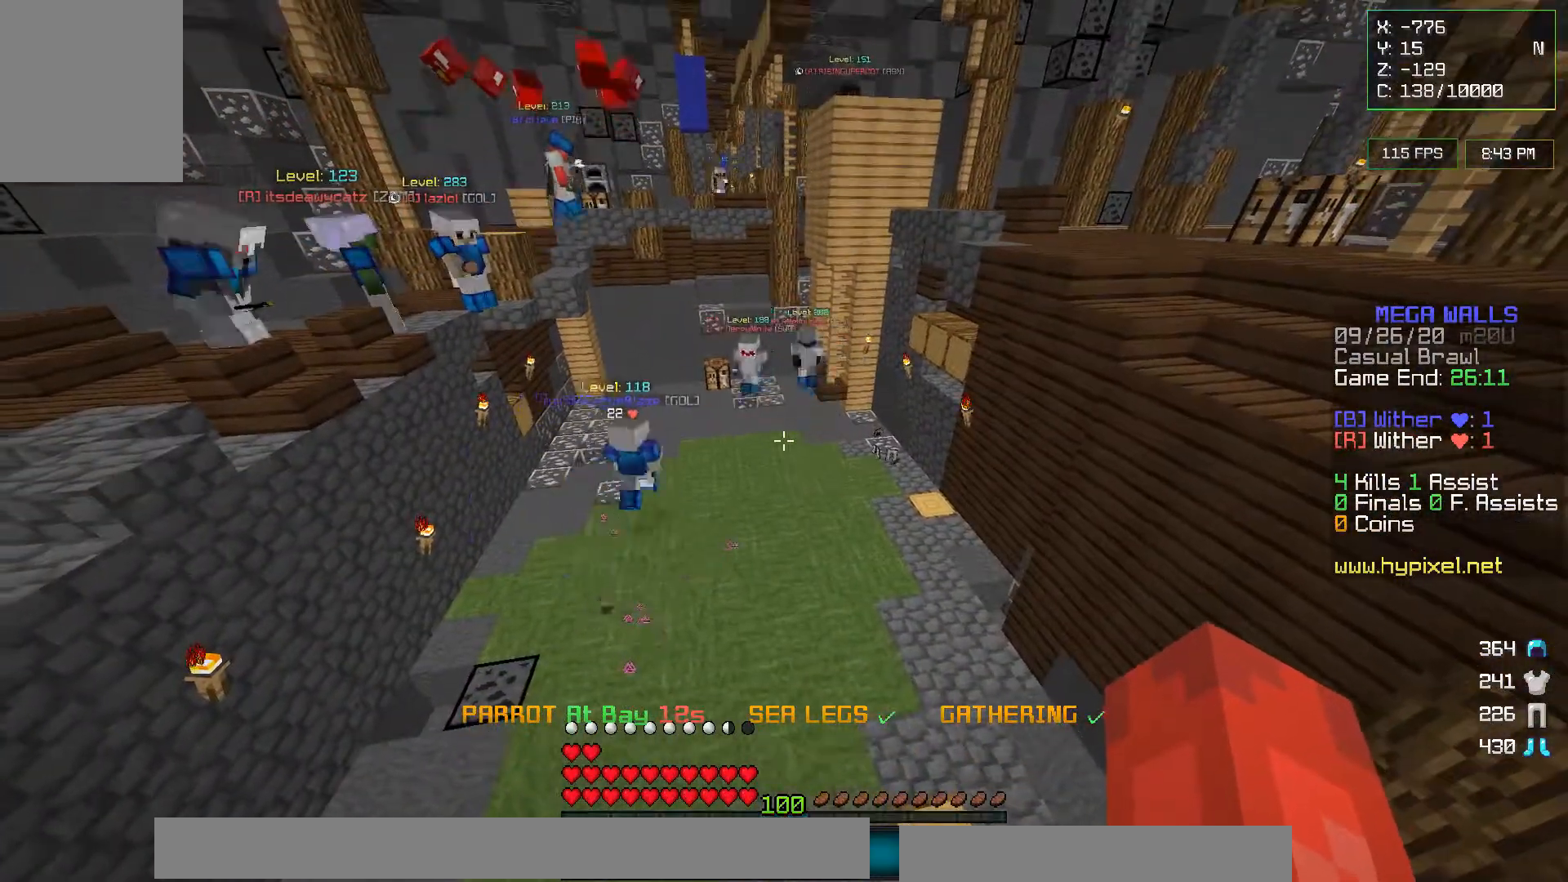
{"keys": ["d"], "mouse": [], "events": [[450, "d", "down"]]}
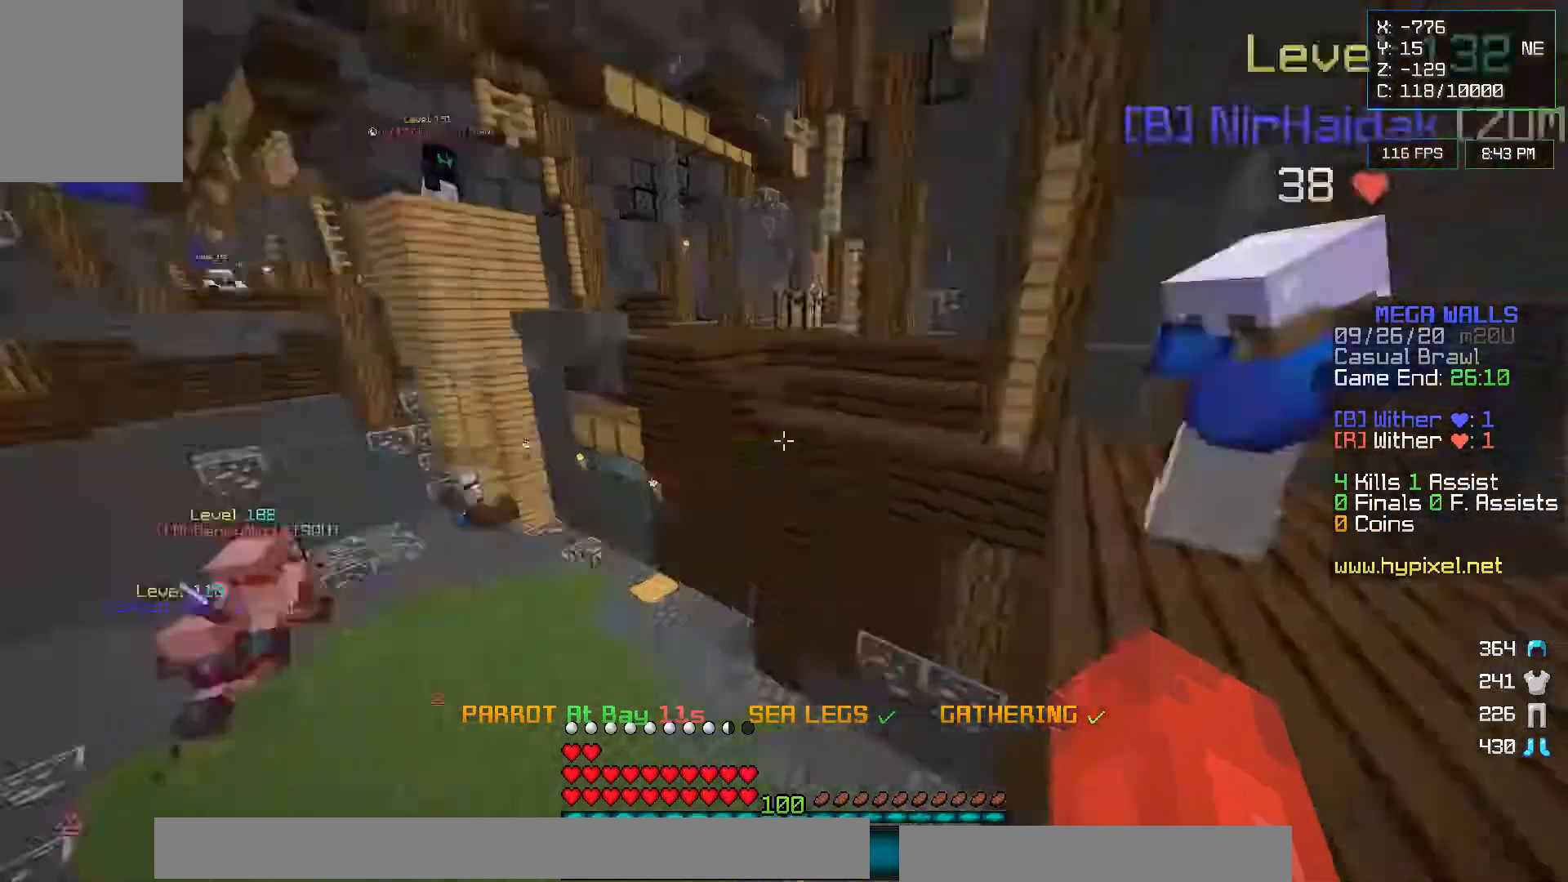
{"keys": ["d"], "mouse": [], "events": []}
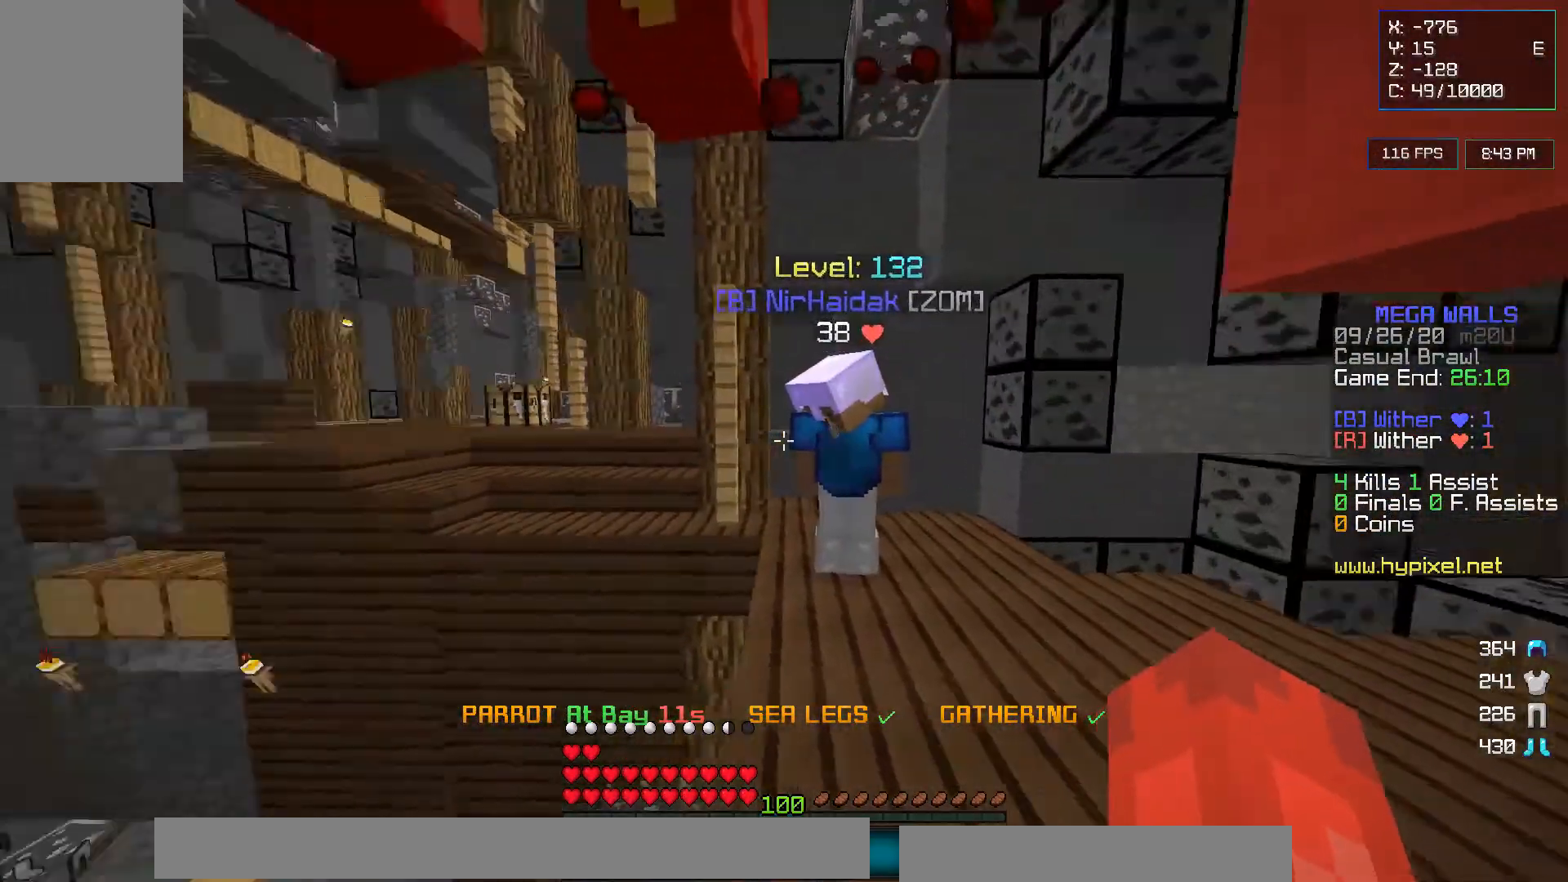
{"keys": ["a"], "mouse": [], "events": [[267, "d", "up"], [300, "a", "down"]]}
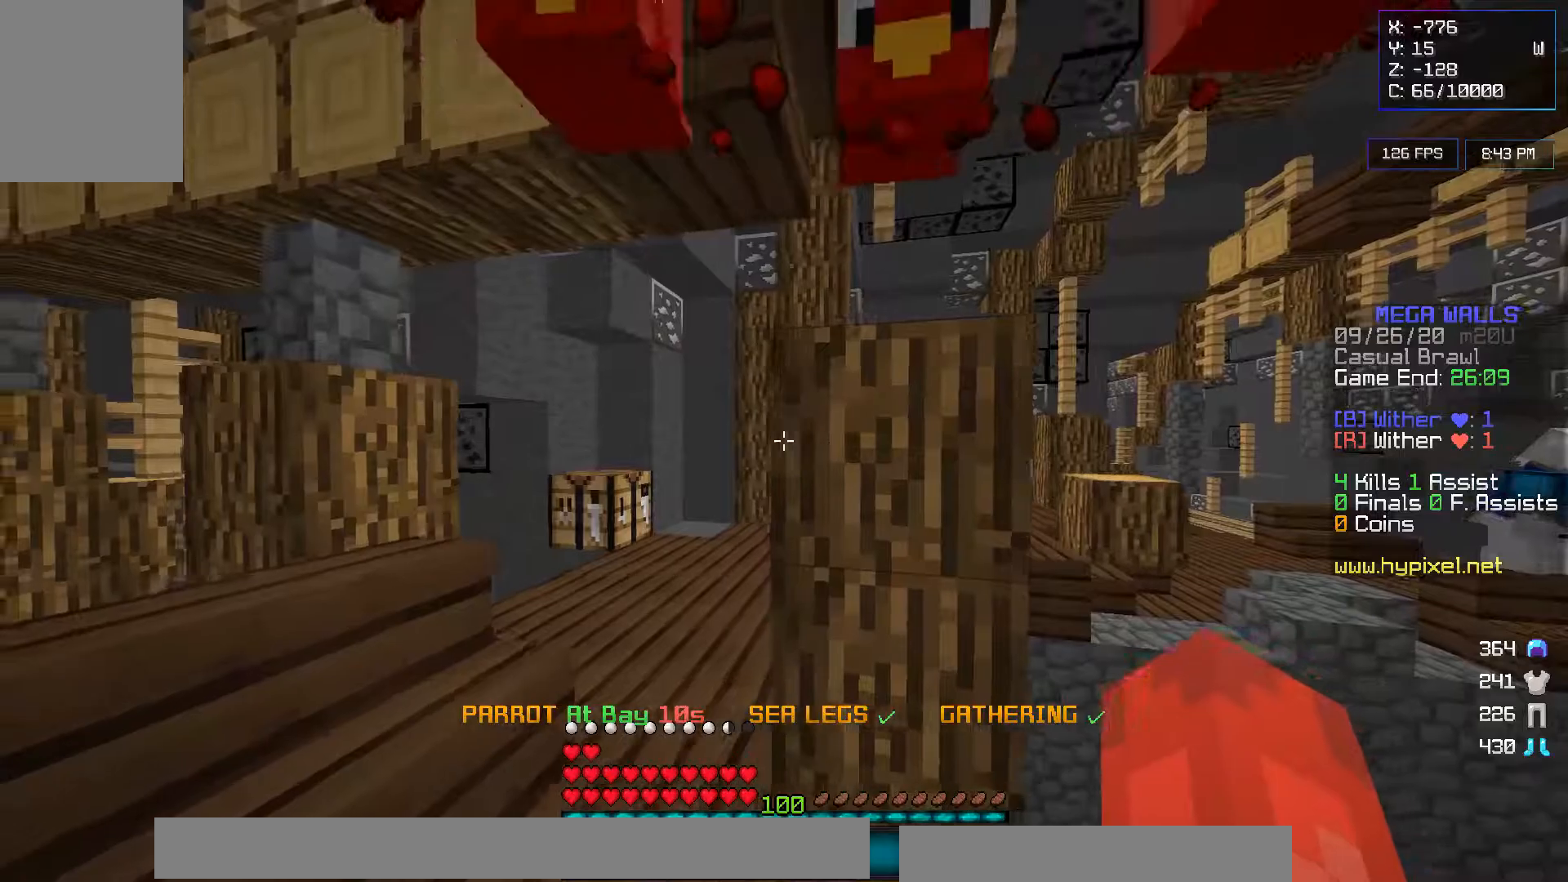
{"keys": ["w"], "mouse": [], "events": [[283, "w", "down"], [483, "a", "up"]]}
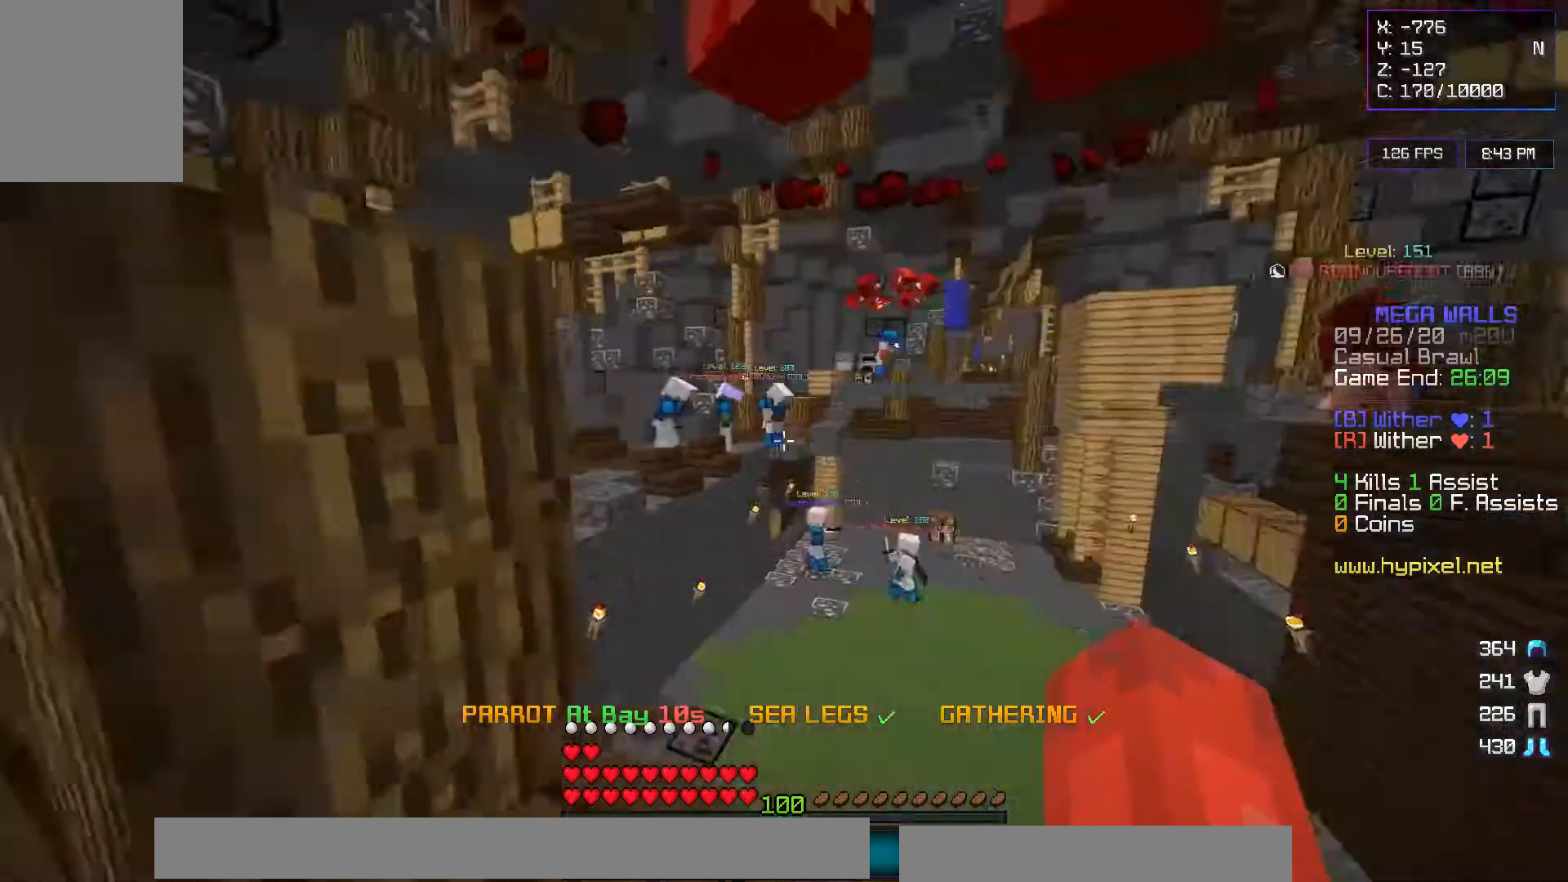
{"keys": ["w"], "mouse": [], "events": []}
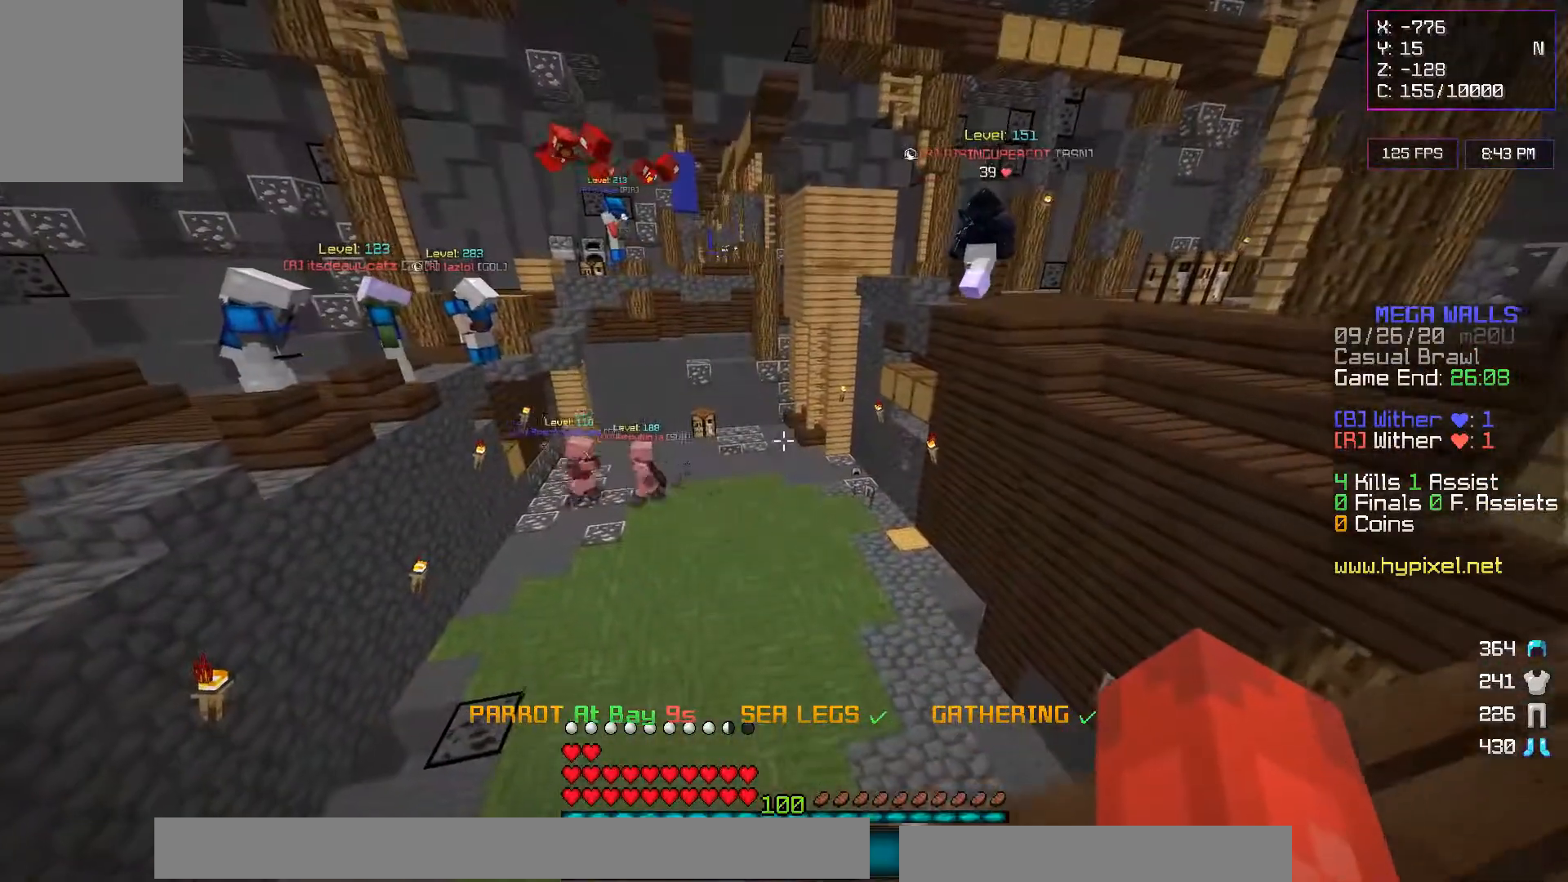
{"keys": [], "mouse": [], "events": [[67, "w", "up"]]}
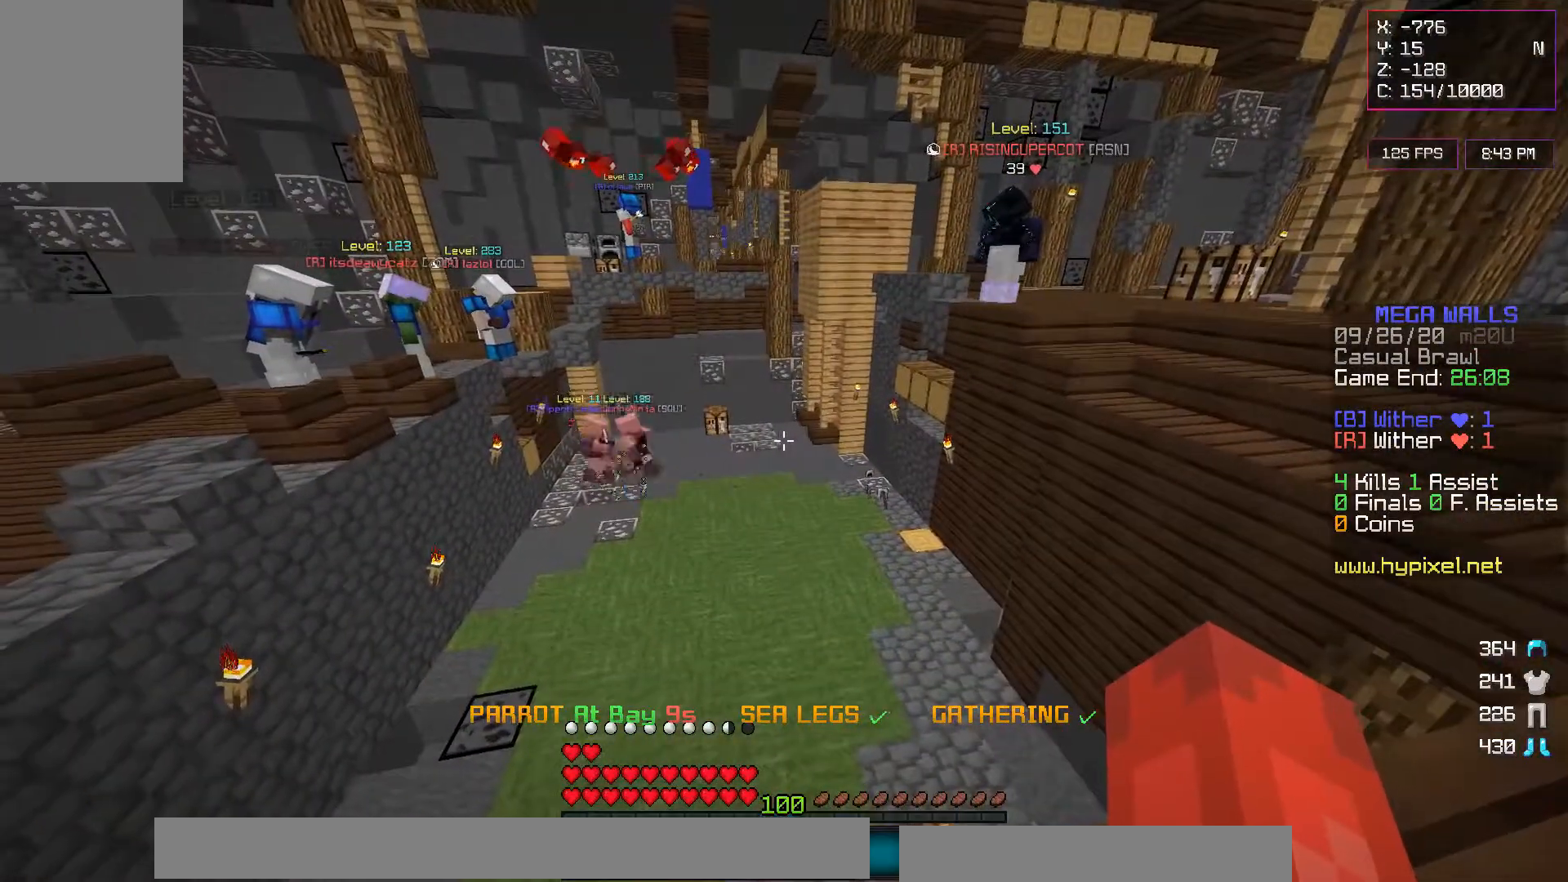
{"keys": ["w"], "mouse": [], "events": [[417, "w", "down"]]}
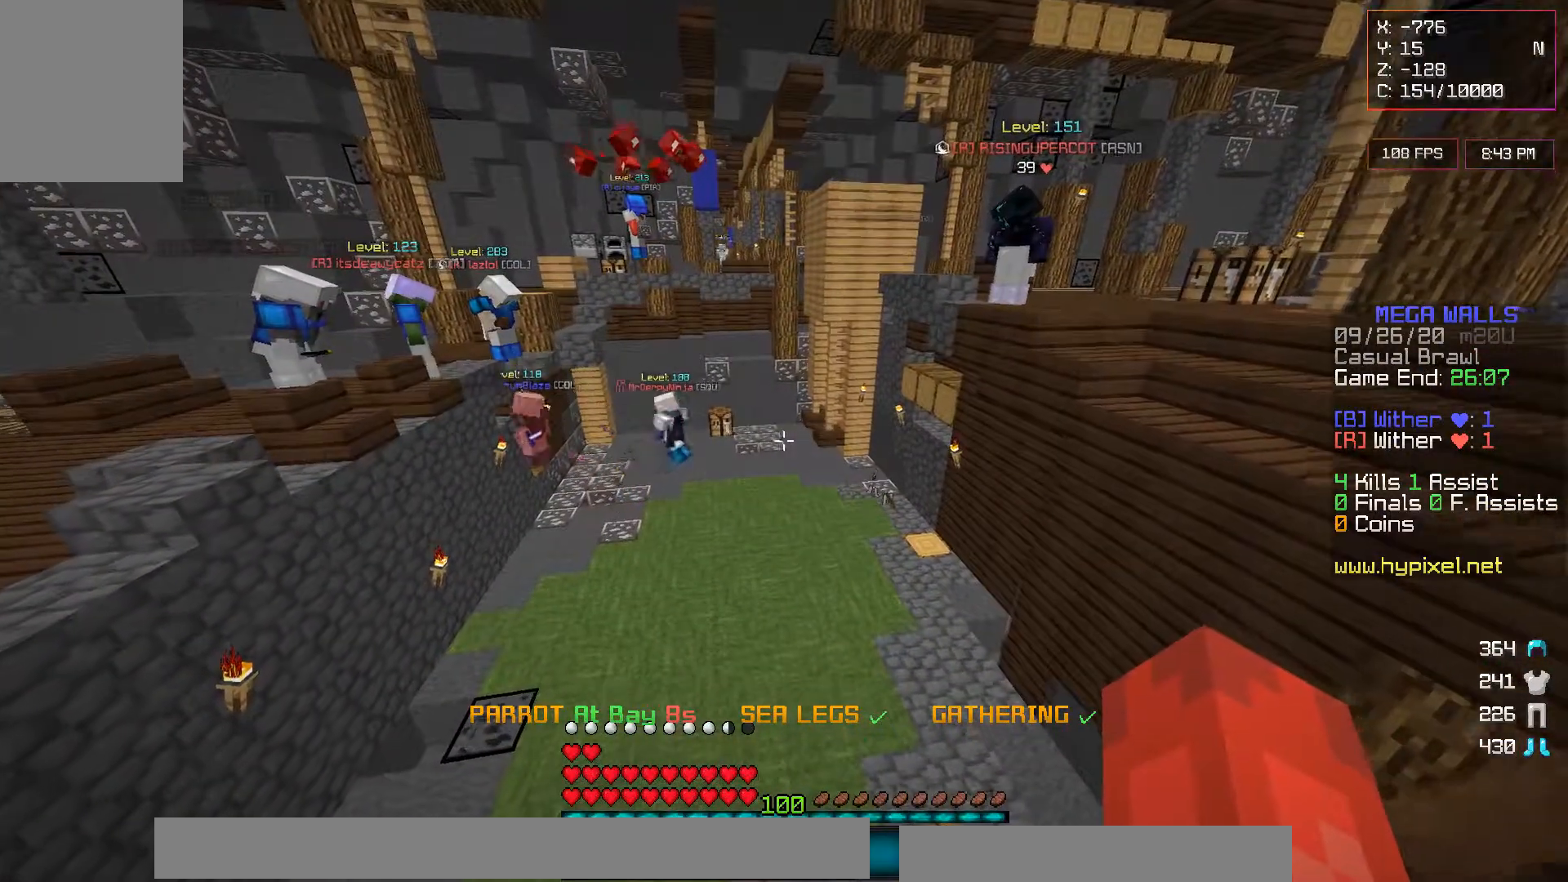
{"keys": [], "mouse": [], "events": [[283, "w", "up"]]}